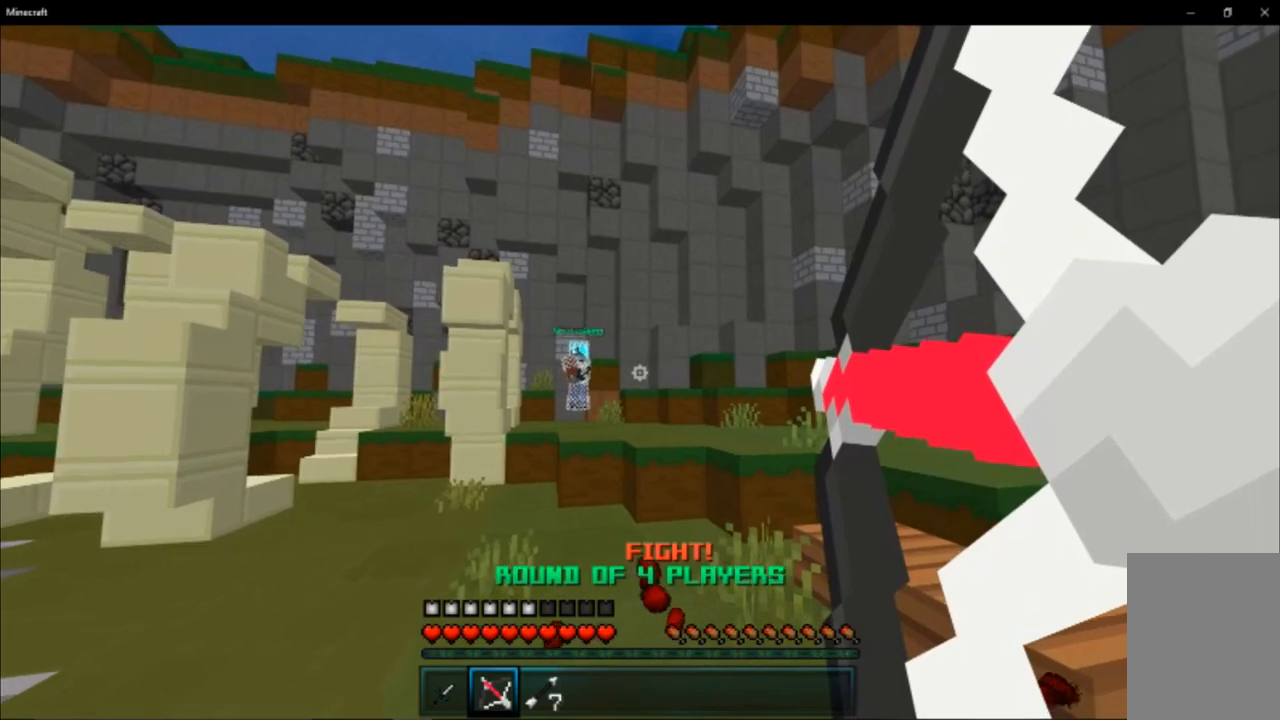
Gameplay with keyboard and mouse; each line is a JSON object with the keys and mouse buttons held at the frame after it. "events" lists presses ("down") and releases ("up") of "a", "d", "s", "space", "w", "mouse_left" and "mouse_right" between this image and that frame as [ms after this image, input, new state], when the widget could be followed in between. "mouse_left", "mouse_right" = the "left", "right" buttons of the "mouse" list. No other keys are recorded. Fast repeated clicks can show as one long hold. Mouse movement is not recorded.
{"keys": ["a", "w"], "mouse": [], "events": [[67, "w", "down"], [100, "a", "up"], [200, "space", "down"], [267, "a", "down"], [384, "space", "up"]]}
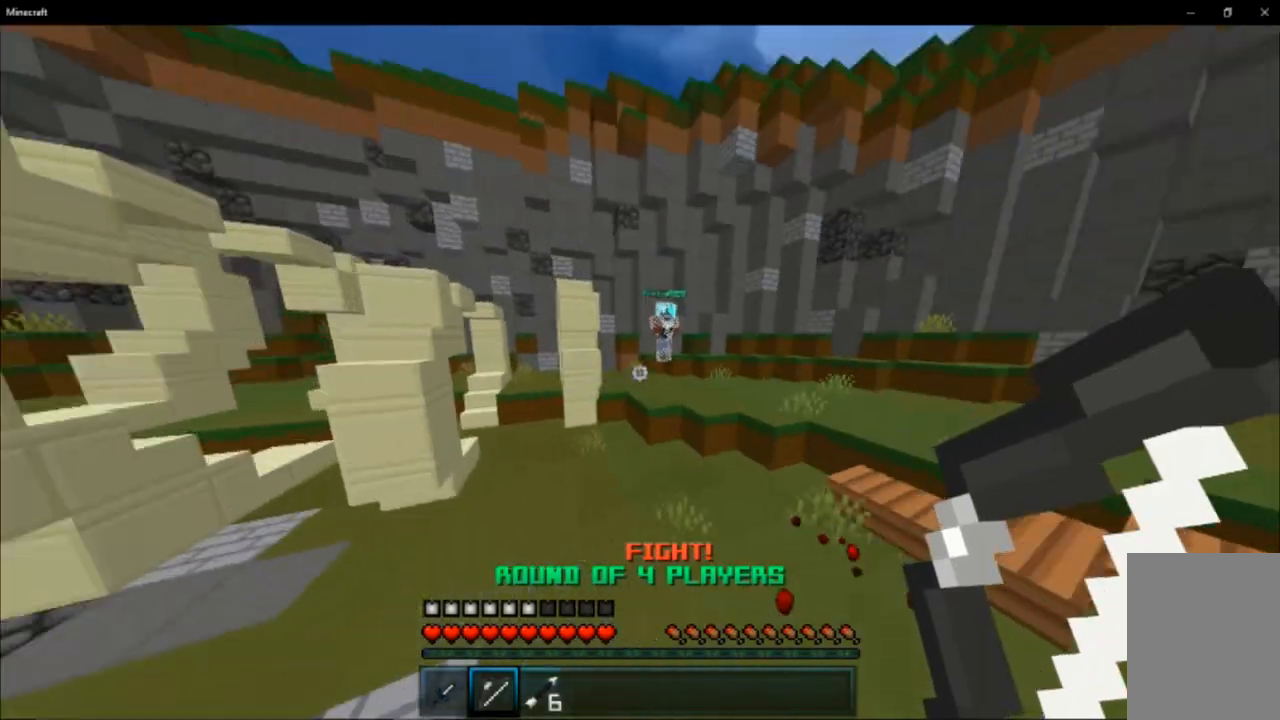
{"keys": ["d", "w"], "mouse": [], "events": [[184, "a", "up"], [334, "d", "down"]]}
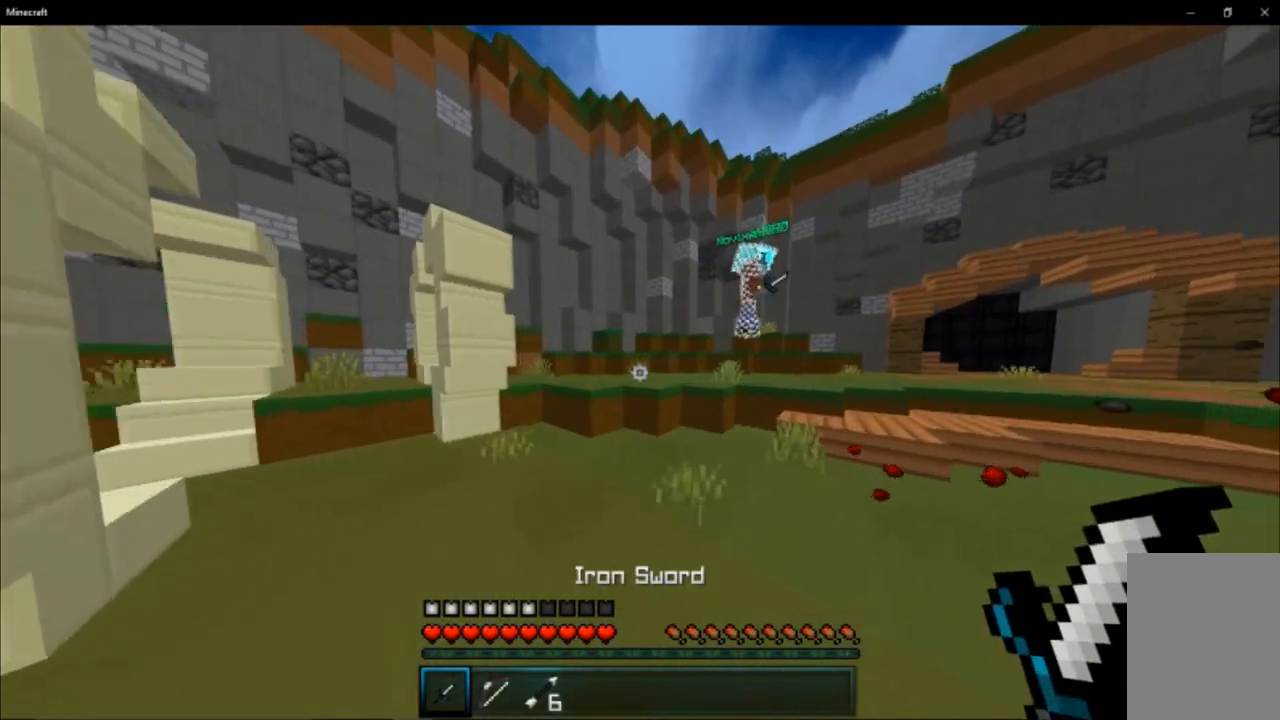
{"keys": ["d", "w"], "mouse": ["left"], "events": [[67, "mouse_left", "down"], [217, "mouse_left", "up"], [350, "mouse_left", "down"], [417, "mouse_left", "up"], [450, "mouse_left", "down"]]}
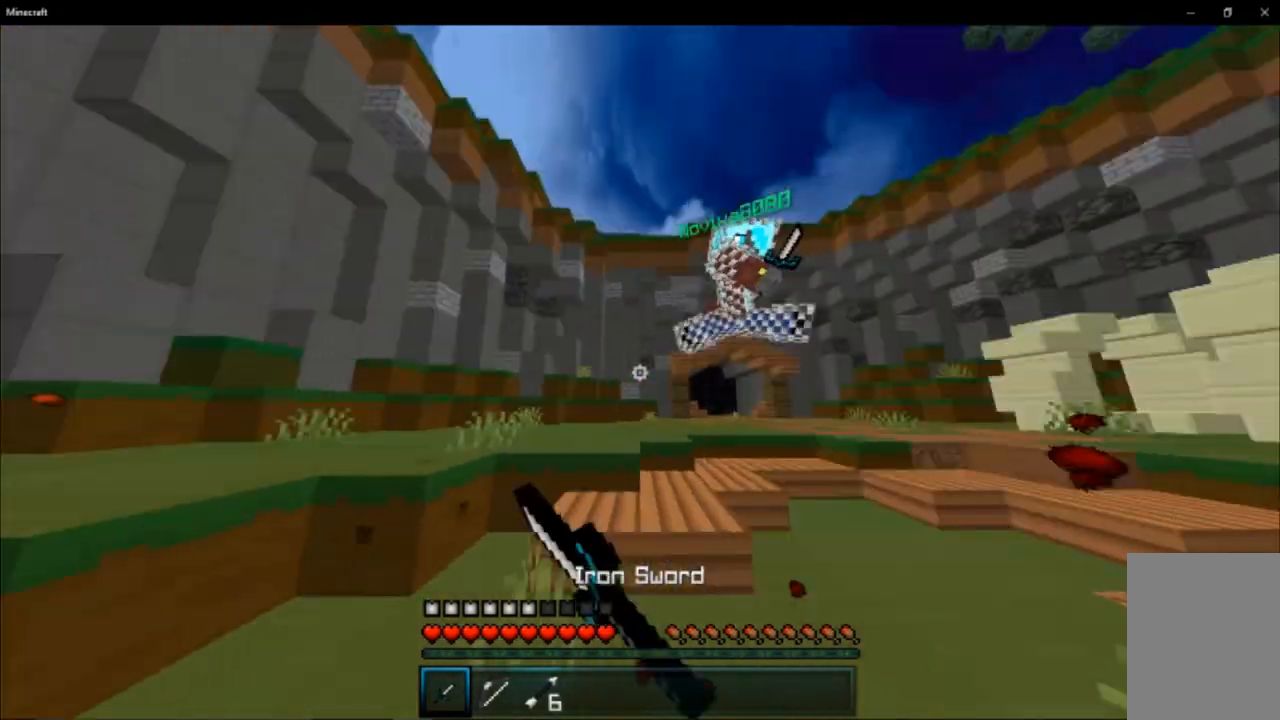
{"keys": ["w"], "mouse": [], "events": [[50, "mouse_left", "up"], [134, "mouse_left", "down"], [167, "mouse_left", "up"], [201, "a", "down"], [201, "d", "up"], [301, "mouse_left", "down"], [334, "mouse_left", "up"], [401, "mouse_left", "down"], [434, "a", "up"], [484, "mouse_left", "up"]]}
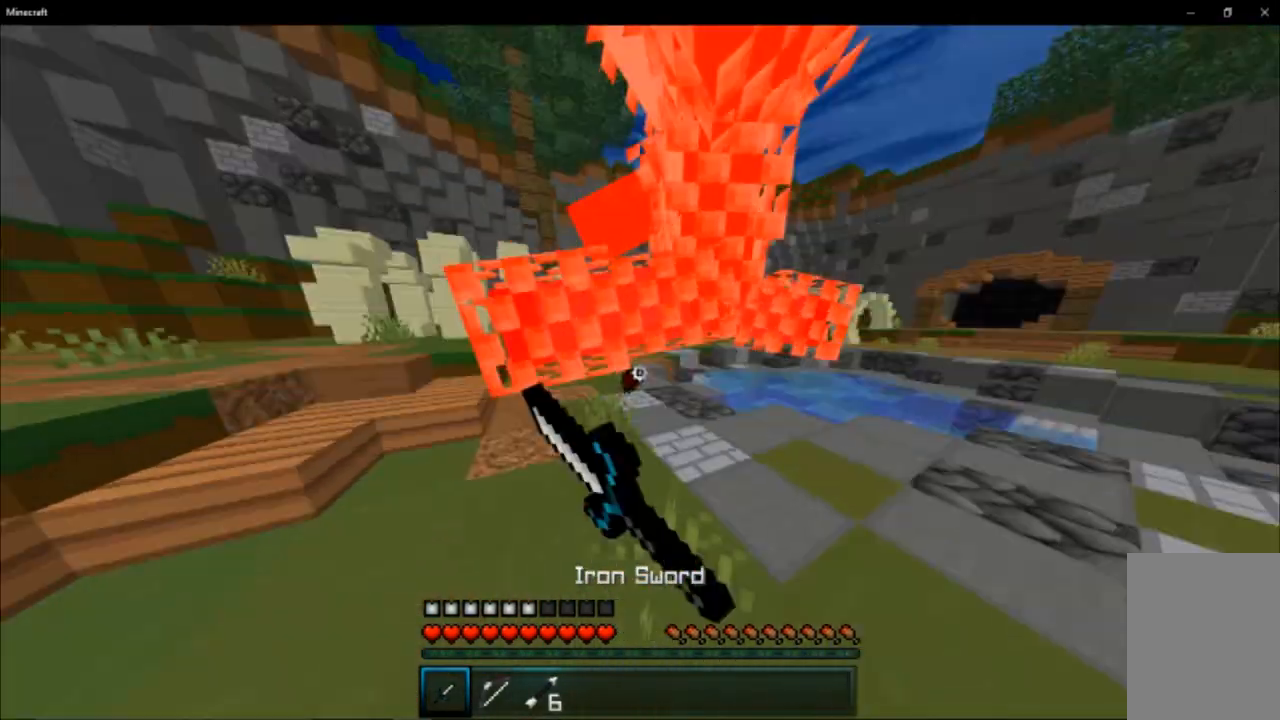
{"keys": ["w"], "mouse": [], "events": [[83, "mouse_left", "down"], [117, "a", "down"], [117, "mouse_left", "up"], [150, "w", "up"], [183, "mouse_left", "down"], [217, "mouse_left", "up"], [250, "mouse_left", "down"], [283, "mouse_left", "up"], [317, "mouse_left", "down"], [350, "mouse_left", "up"], [350, "w", "down"], [400, "a", "up"], [400, "mouse_left", "down"], [434, "mouse_left", "up"]]}
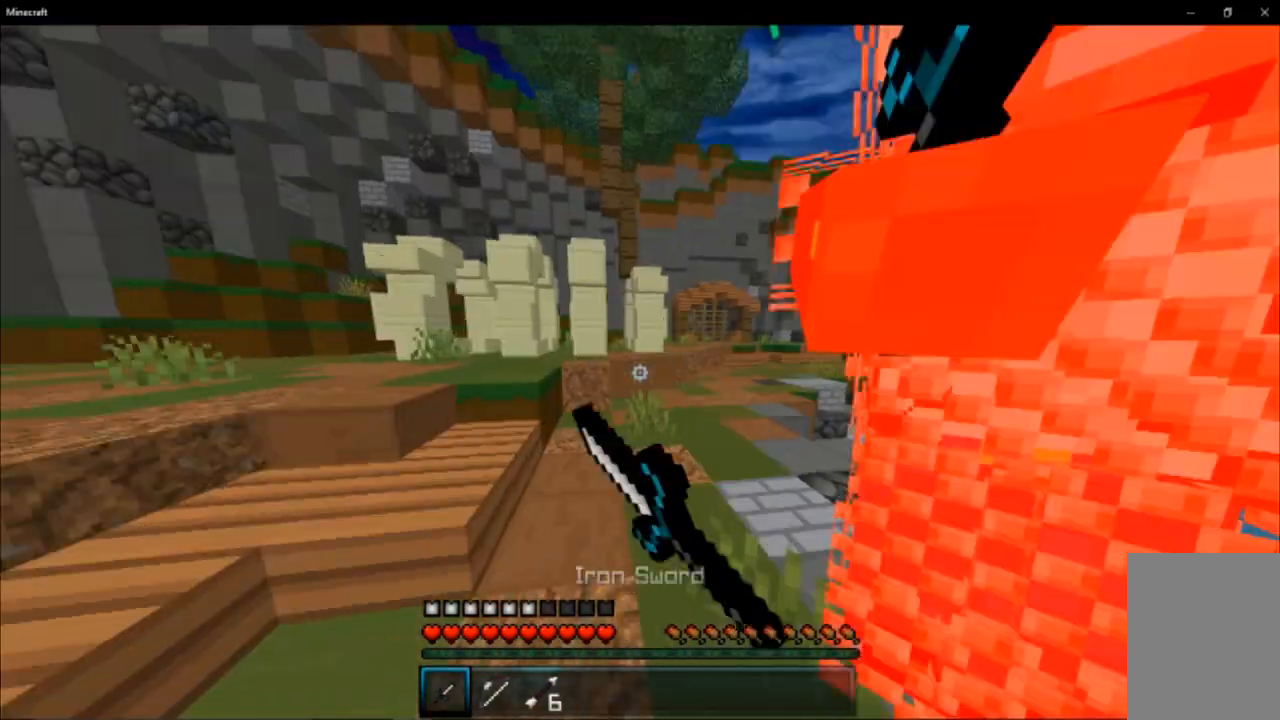
{"keys": ["d"], "mouse": [], "events": [[67, "mouse_left", "down"], [100, "d", "down"], [100, "mouse_left", "up"], [134, "mouse_left", "down"], [134, "w", "up"], [167, "mouse_left", "up"], [201, "mouse_left", "down"], [234, "mouse_left", "up"], [317, "mouse_left", "down"], [417, "mouse_left", "up"], [451, "mouse_left", "down"], [484, "mouse_left", "up"]]}
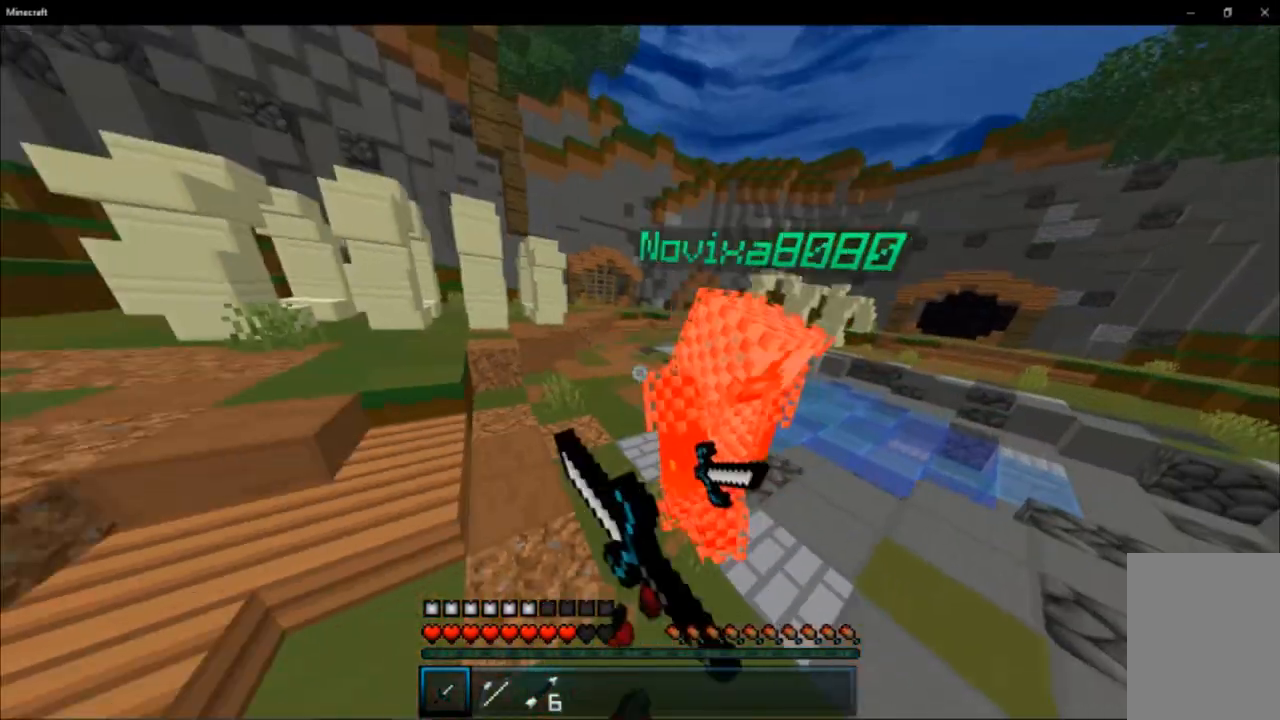
{"keys": ["a", "w"], "mouse": ["left"], "events": [[17, "mouse_left", "down"], [50, "mouse_left", "up"], [83, "d", "up"], [83, "mouse_left", "down"], [83, "w", "down"], [117, "mouse_left", "up"], [150, "mouse_left", "down"], [267, "mouse_left", "up"], [300, "mouse_left", "down"], [334, "mouse_left", "up"], [367, "a", "down"], [367, "mouse_left", "down"], [400, "mouse_left", "up"], [434, "mouse_left", "down"], [467, "mouse_left", "up"], [500, "mouse_left", "down"]]}
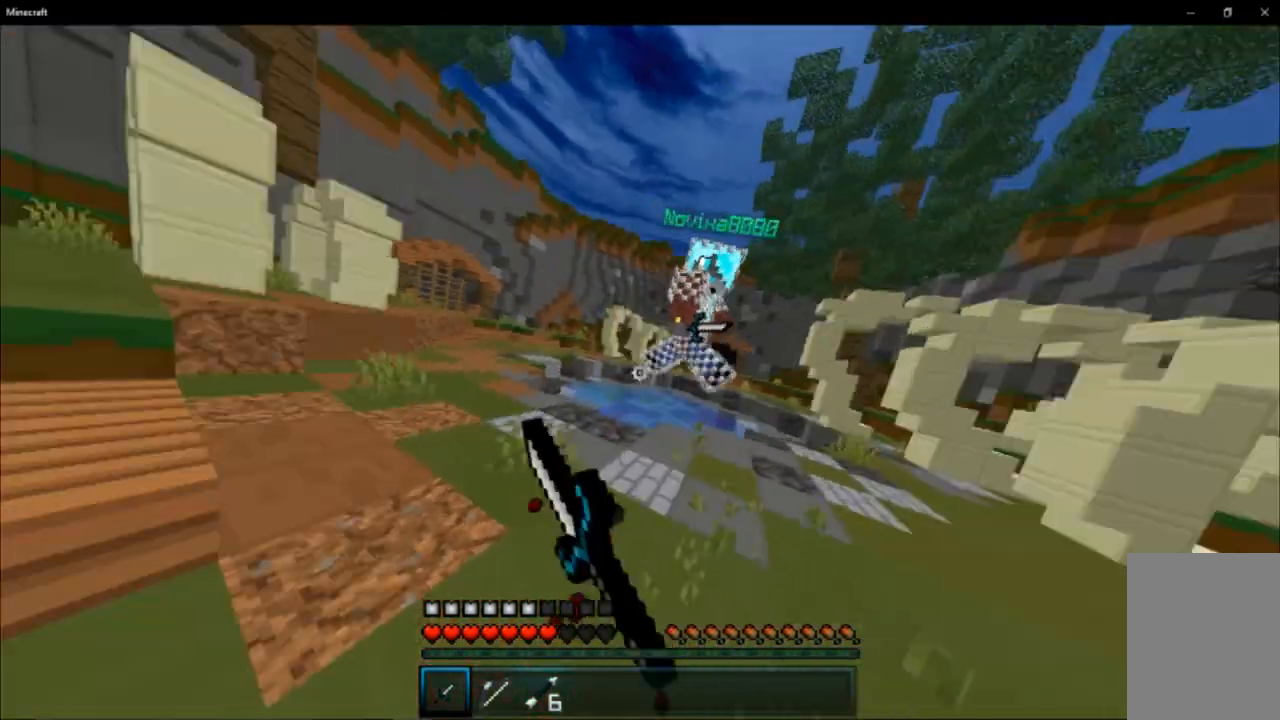
{"keys": ["a", "w"], "mouse": ["left"], "events": [[217, "mouse_left", "up"], [284, "mouse_left", "down"]]}
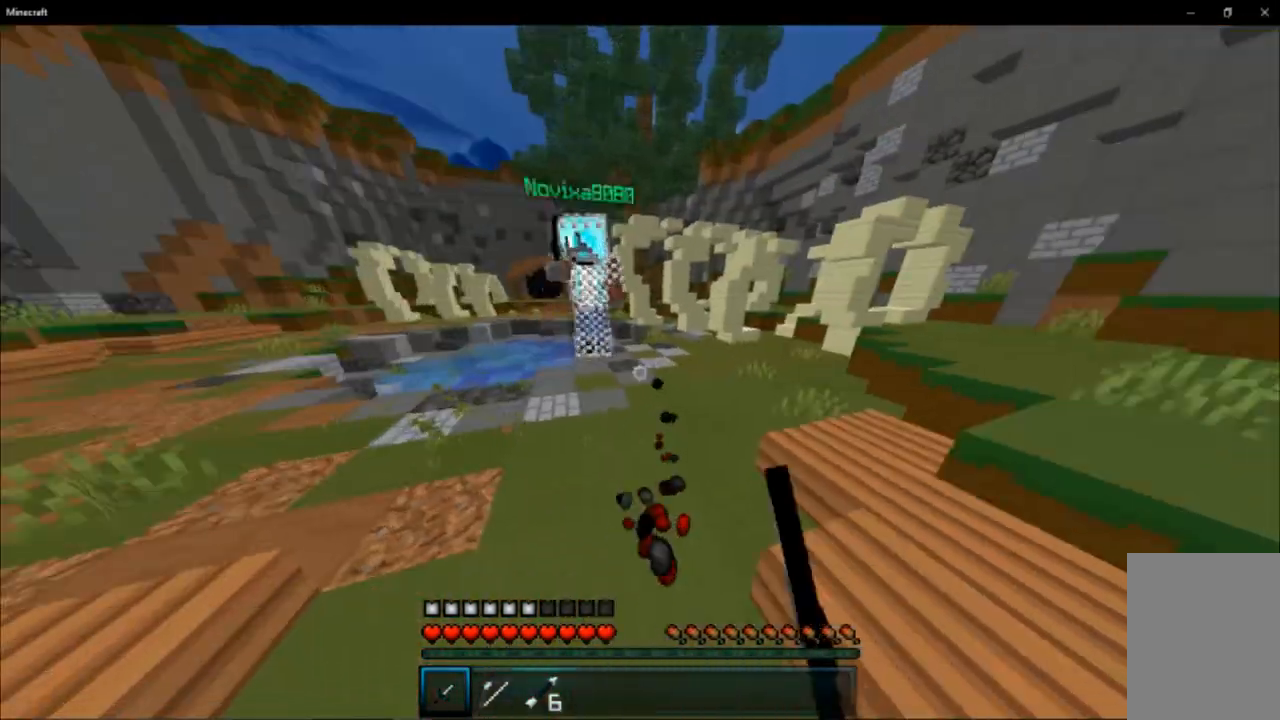
{"keys": ["a", "w"], "mouse": [], "events": [[67, "mouse_left", "up"], [167, "mouse_left", "down"], [233, "mouse_left", "up"], [267, "mouse_left", "down"], [300, "mouse_left", "up"], [334, "mouse_left", "down"], [367, "mouse_left", "up"], [417, "mouse_left", "down"], [484, "mouse_left", "up"]]}
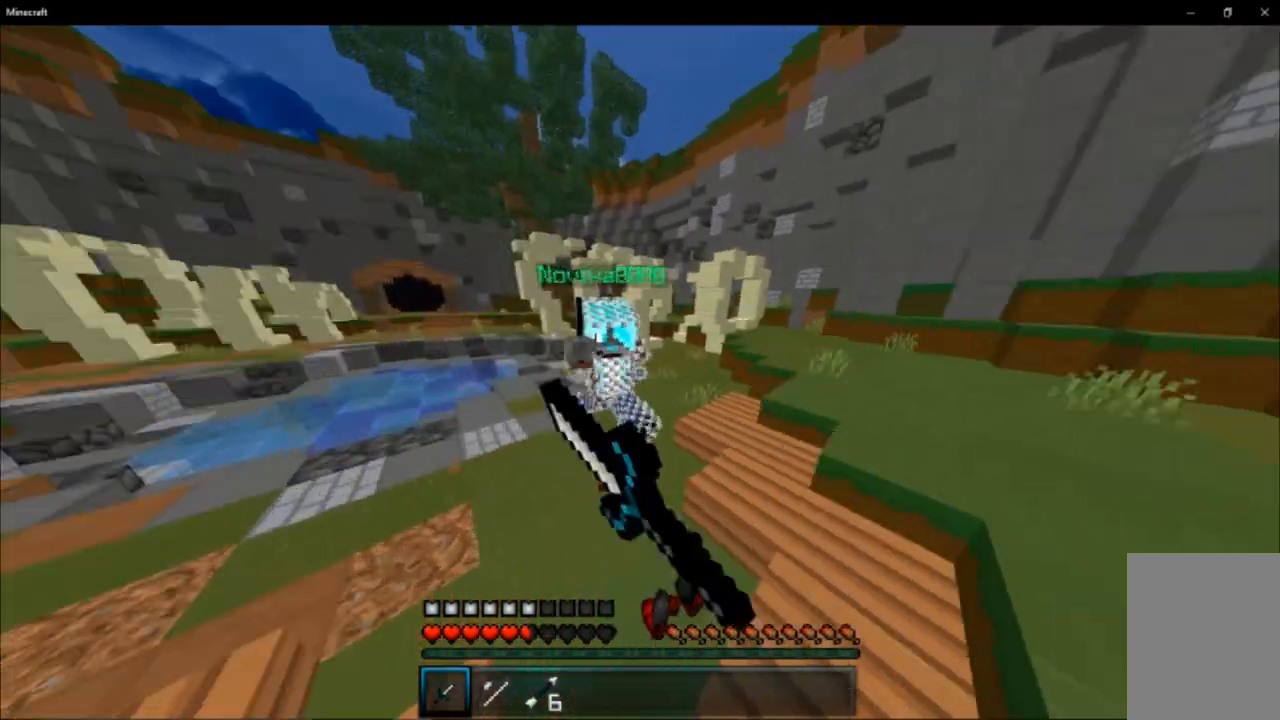
{"keys": ["a", "w"], "mouse": ["left"], "events": [[17, "mouse_left", "down"], [50, "mouse_left", "up"], [84, "mouse_left", "down"], [151, "mouse_left", "up"], [184, "mouse_left", "down"], [217, "mouse_left", "up"], [251, "mouse_left", "down"], [284, "mouse_left", "up"], [434, "mouse_left", "down"], [468, "mouse_left", "up"], [501, "mouse_left", "down"]]}
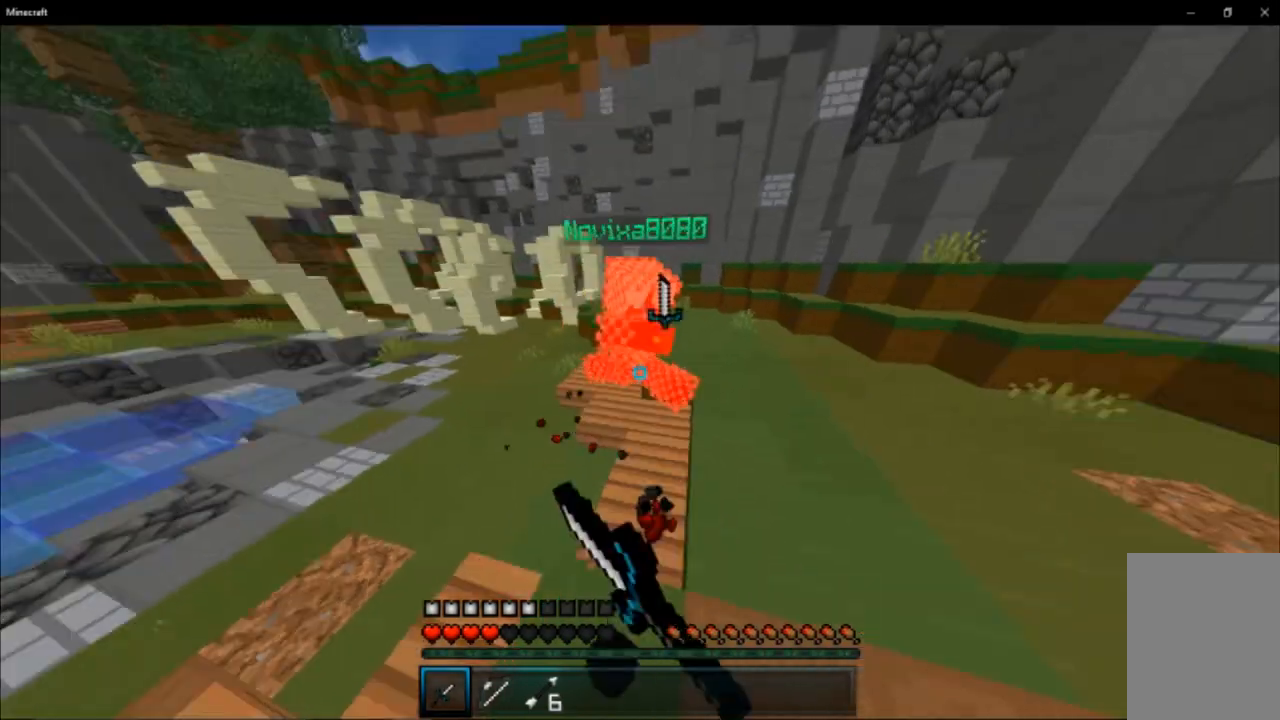
{"keys": ["a", "w"], "mouse": [], "events": [[33, "mouse_left", "up"], [100, "mouse_left", "down"], [167, "mouse_left", "up"], [200, "mouse_left", "down"], [250, "mouse_left", "up"], [283, "mouse_left", "down"], [350, "mouse_left", "up"], [384, "mouse_left", "down"], [417, "mouse_left", "up"], [450, "mouse_left", "down"], [484, "mouse_left", "up"]]}
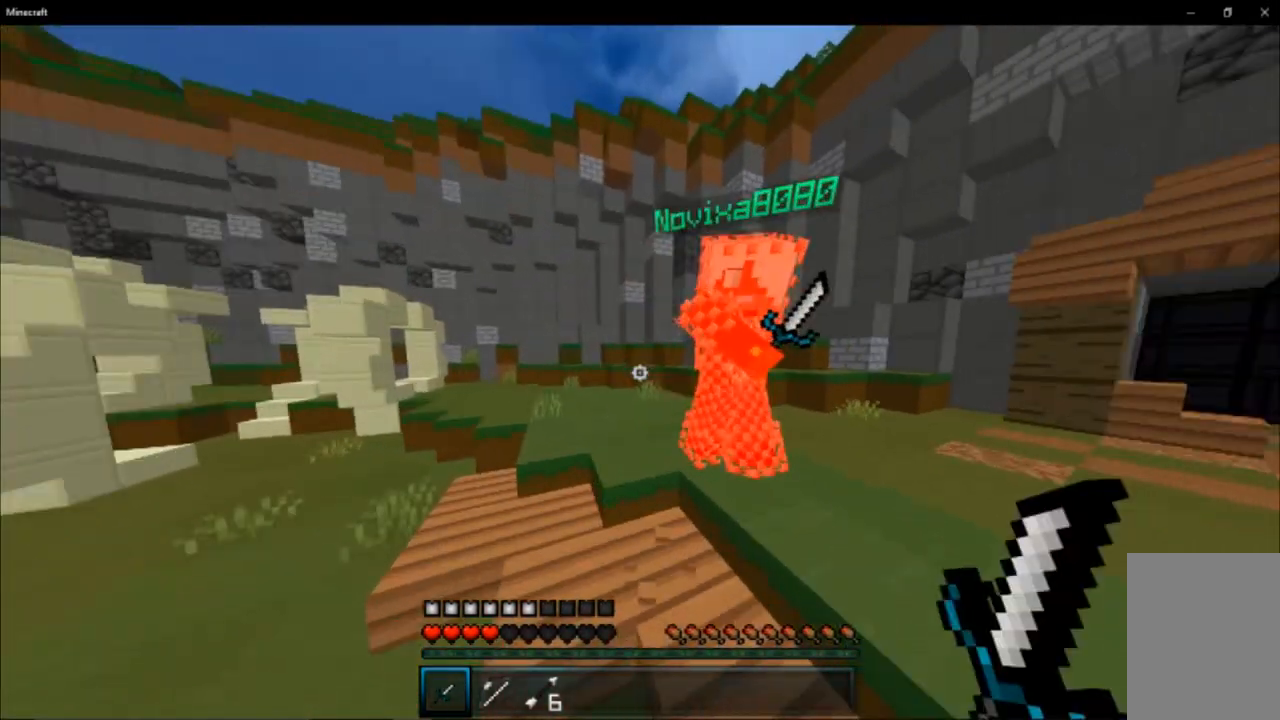
{"keys": ["d"], "mouse": ["left"], "events": [[17, "mouse_left", "down"], [50, "mouse_left", "up"], [84, "mouse_left", "down"], [167, "mouse_left", "up"], [201, "mouse_left", "down"], [234, "mouse_left", "up"], [267, "mouse_left", "down"], [301, "mouse_left", "up"], [334, "d", "down"], [334, "mouse_left", "down"], [367, "a", "up"], [367, "mouse_left", "up"], [401, "mouse_left", "down"], [434, "w", "up"], [468, "mouse_left", "up"], [501, "mouse_left", "down"]]}
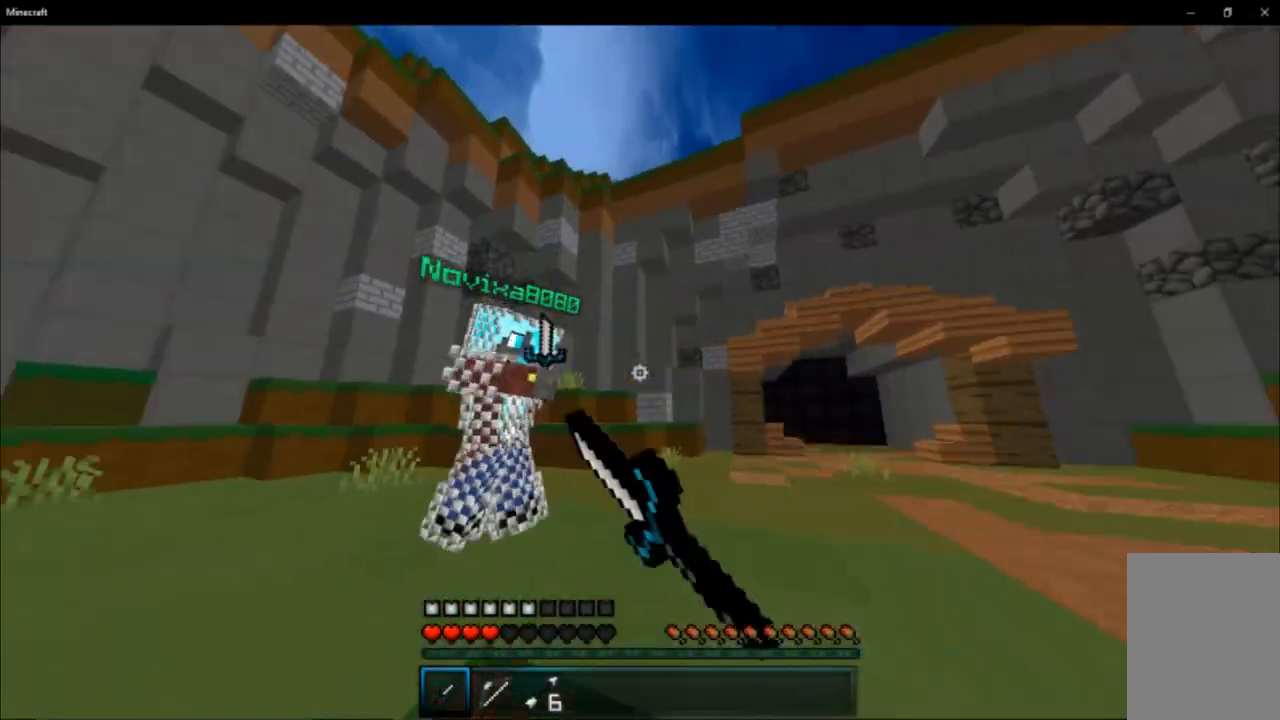
{"keys": ["d"], "mouse": [], "events": [[50, "mouse_left", "up"], [83, "mouse_left", "down"], [117, "mouse_left", "up"], [150, "mouse_left", "down"], [183, "mouse_left", "up"], [217, "mouse_left", "down"], [250, "w", "down"], [467, "w", "up"], [500, "mouse_left", "up"]]}
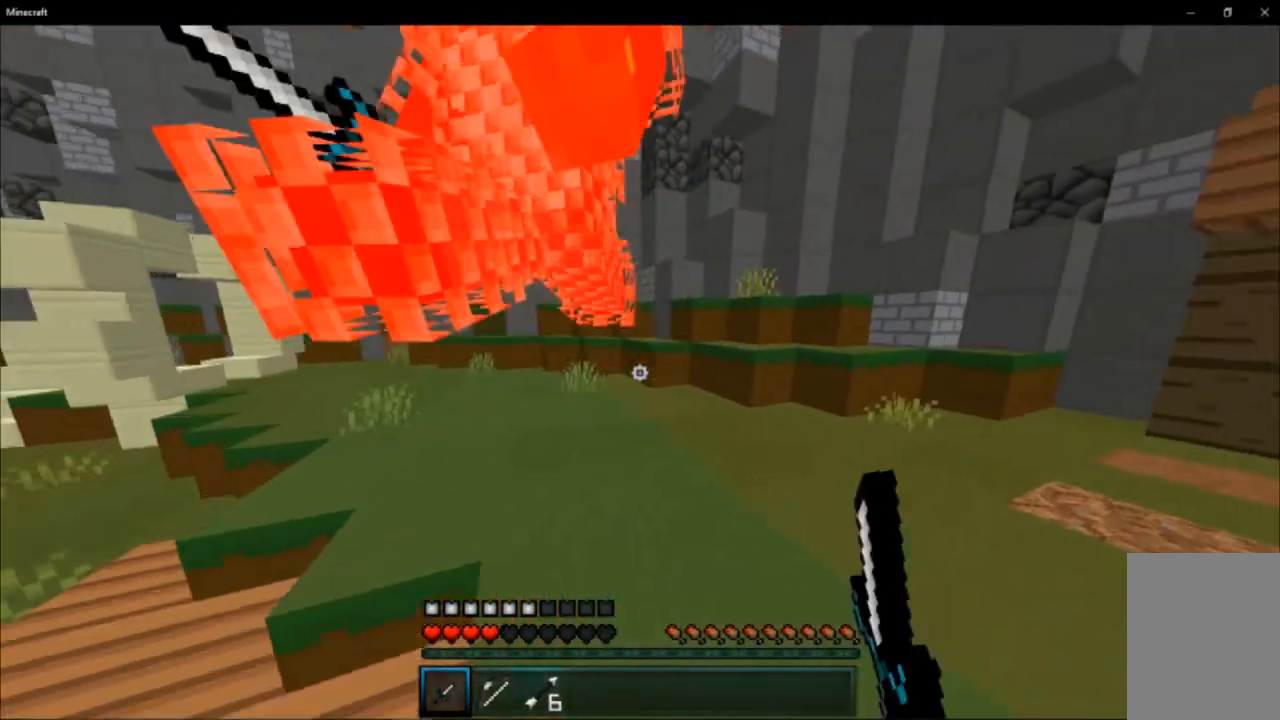
{"keys": ["w"], "mouse": ["left"], "events": [[34, "mouse_left", "down"], [134, "mouse_left", "up"], [167, "mouse_left", "down"], [351, "mouse_left", "up"], [384, "mouse_left", "down"], [417, "d", "up"], [434, "w", "down"]]}
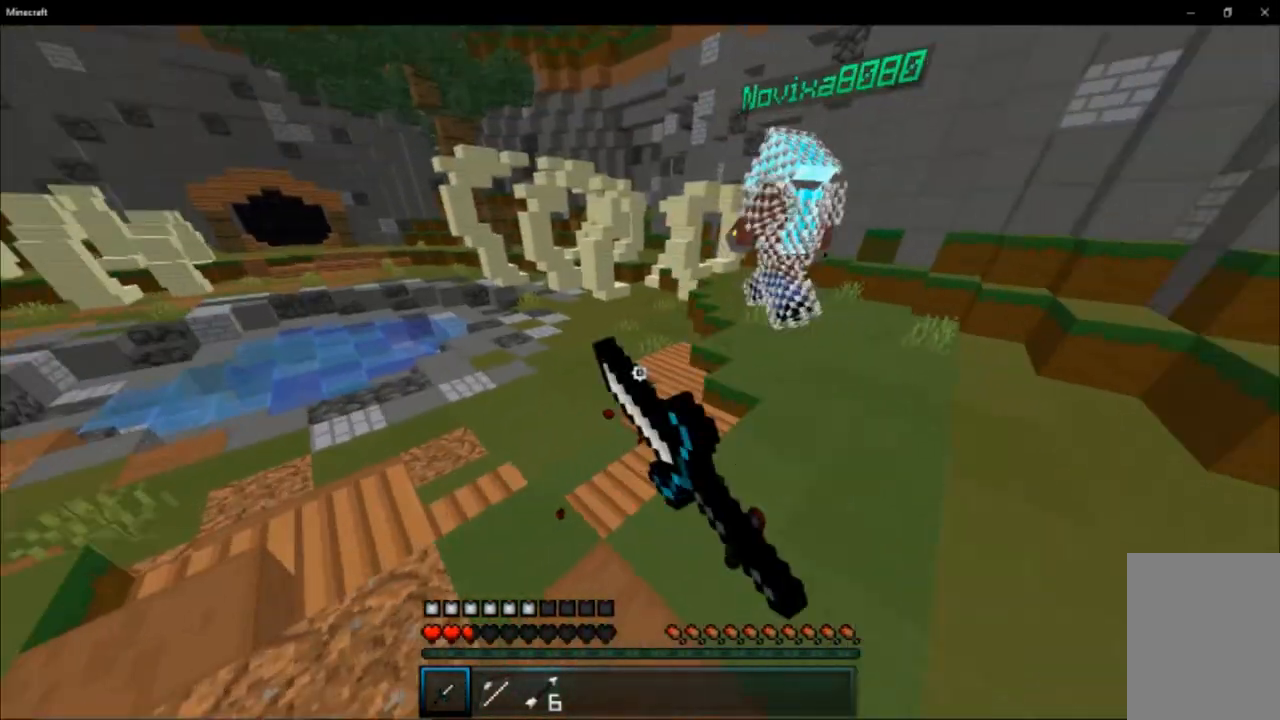
{"keys": ["a", "w"], "mouse": ["left"], "events": [[17, "mouse_left", "up"], [50, "mouse_left", "down"], [217, "a", "down"]]}
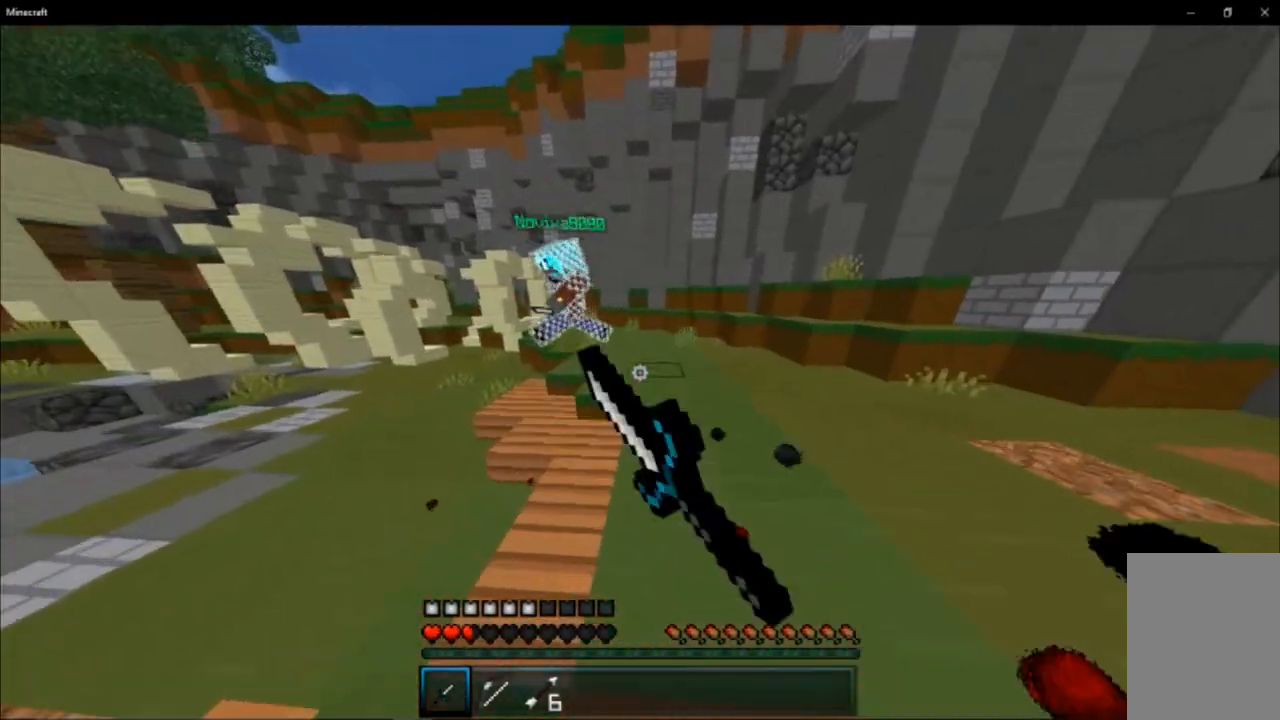
{"keys": ["a", "s"], "mouse": [], "events": [[67, "mouse_left", "up"], [100, "mouse_left", "down"], [184, "mouse_left", "up"], [217, "mouse_left", "down"], [251, "mouse_left", "up"], [284, "mouse_left", "down"], [317, "mouse_left", "up"], [351, "mouse_left", "down"], [384, "w", "up"], [484, "mouse_left", "up"], [484, "s", "down"]]}
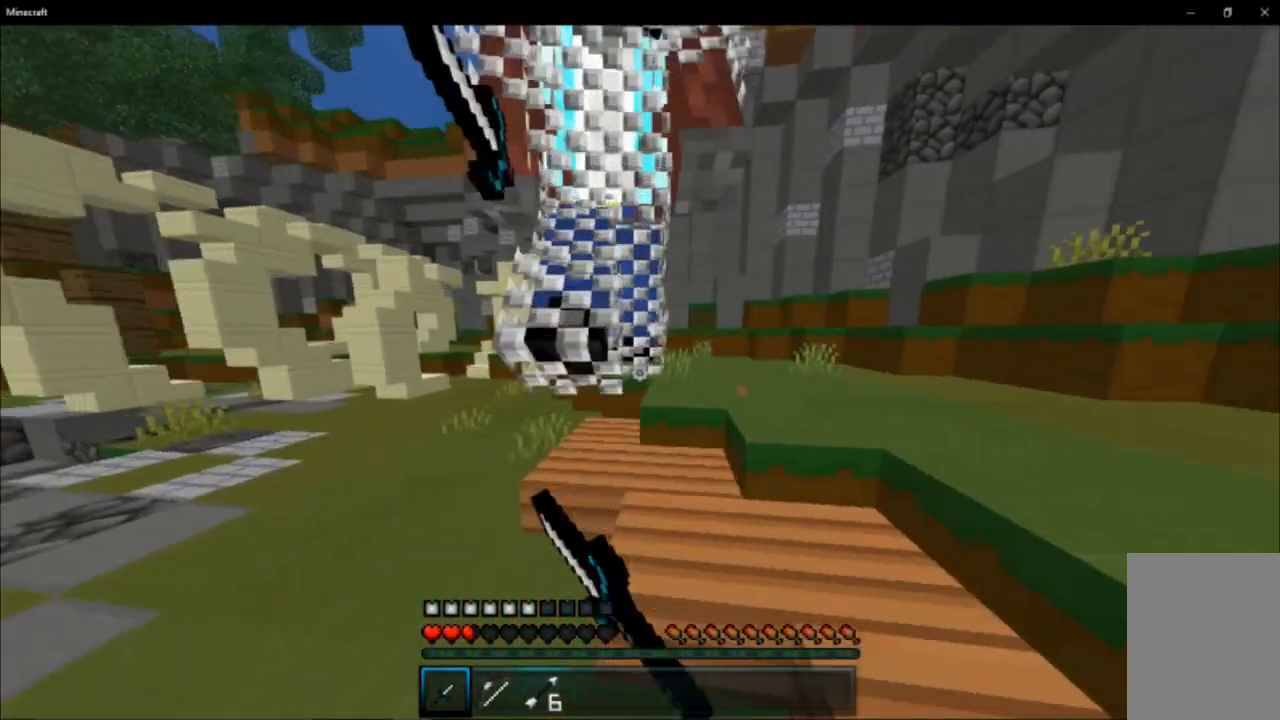
{"keys": ["a", "w"], "mouse": [], "events": [[133, "mouse_left", "down"], [200, "mouse_left", "up"], [217, "mouse_left", "down"], [334, "mouse_left", "up"], [367, "mouse_left", "down"], [367, "s", "up"], [434, "mouse_left", "up"], [484, "w", "down"]]}
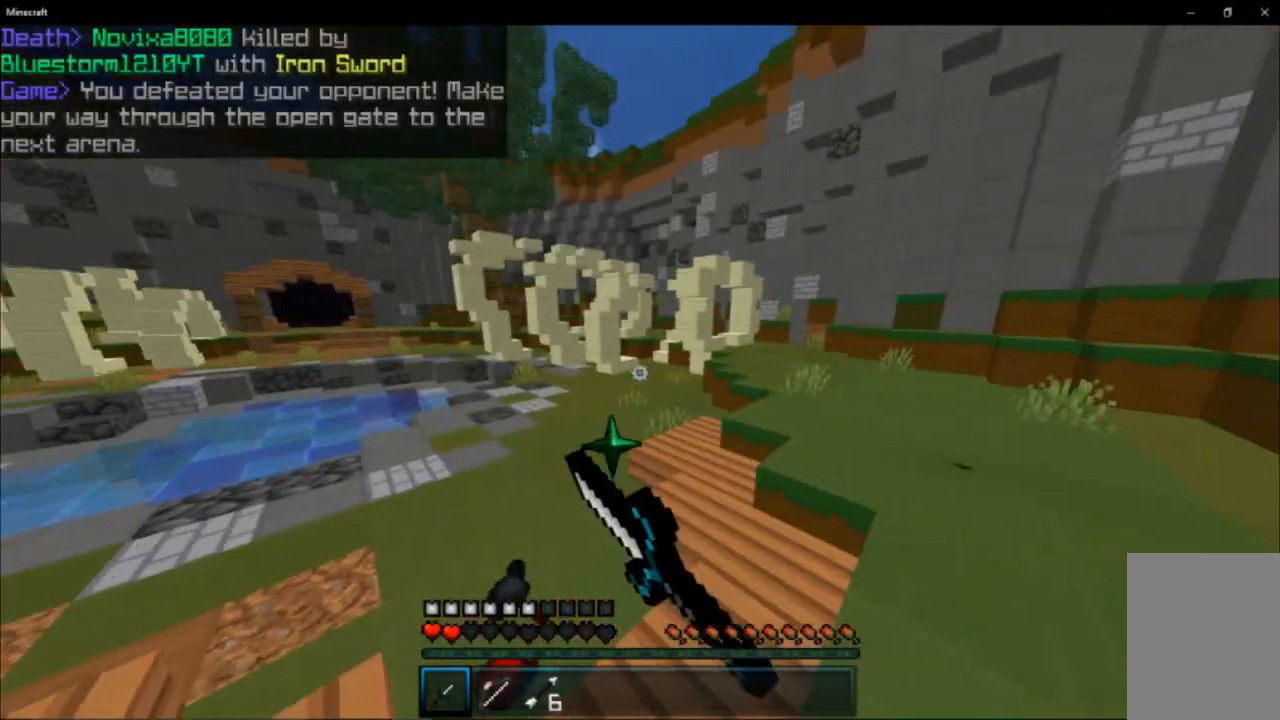
{"keys": ["w"], "mouse": [], "events": [[17, "a", "up"], [251, "space", "down"], [501, "space", "up"]]}
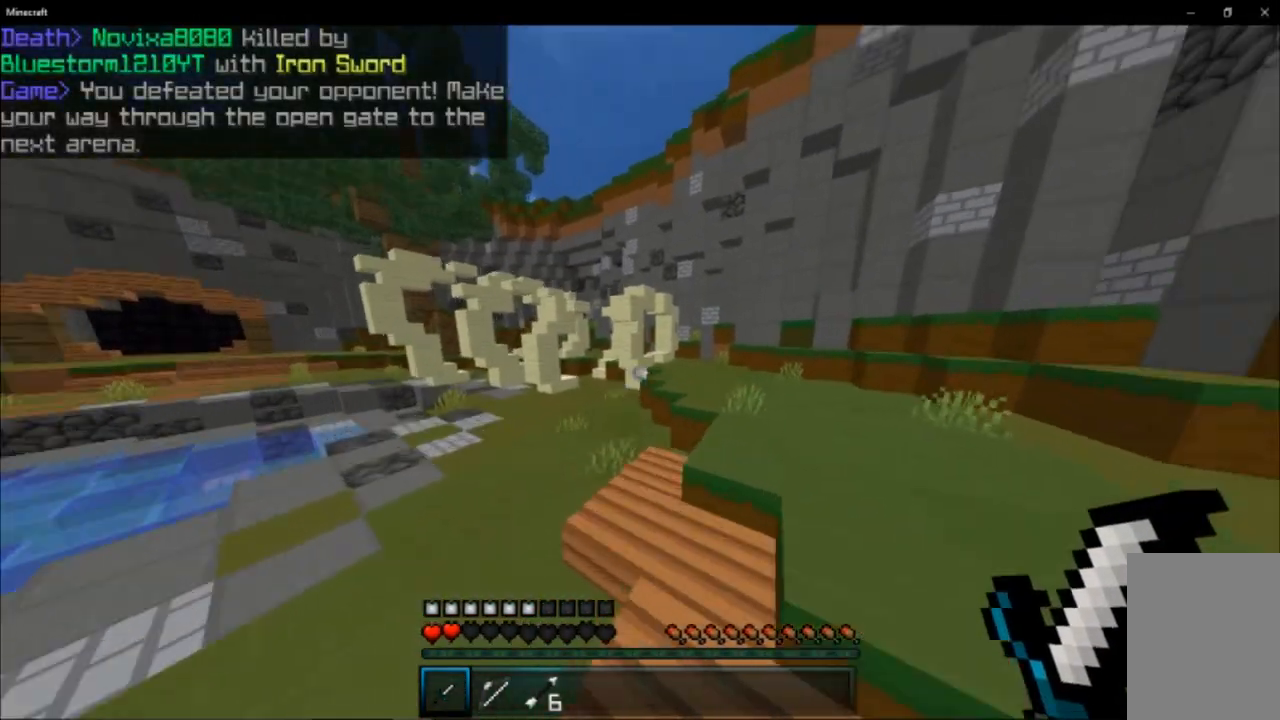
{"keys": ["space", "w"], "mouse": [], "events": [[384, "space", "down"]]}
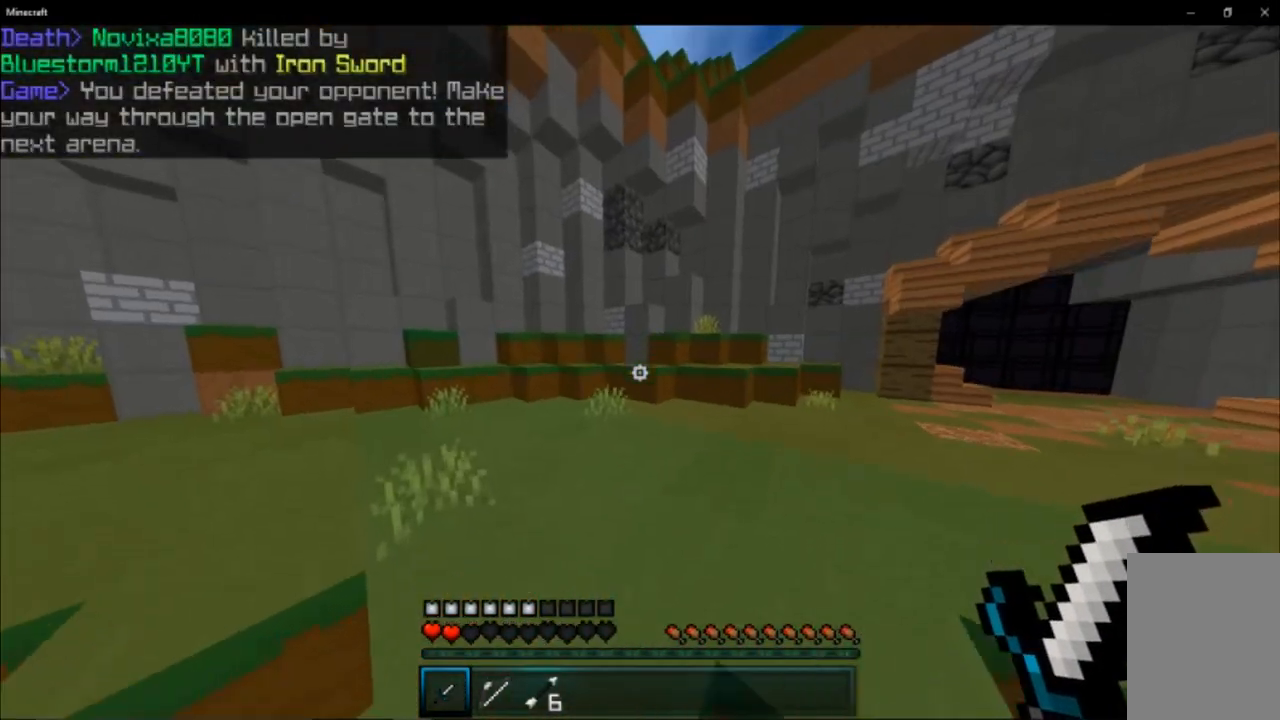
{"keys": ["space", "w"], "mouse": [], "events": [[234, "space", "up"], [501, "space", "down"]]}
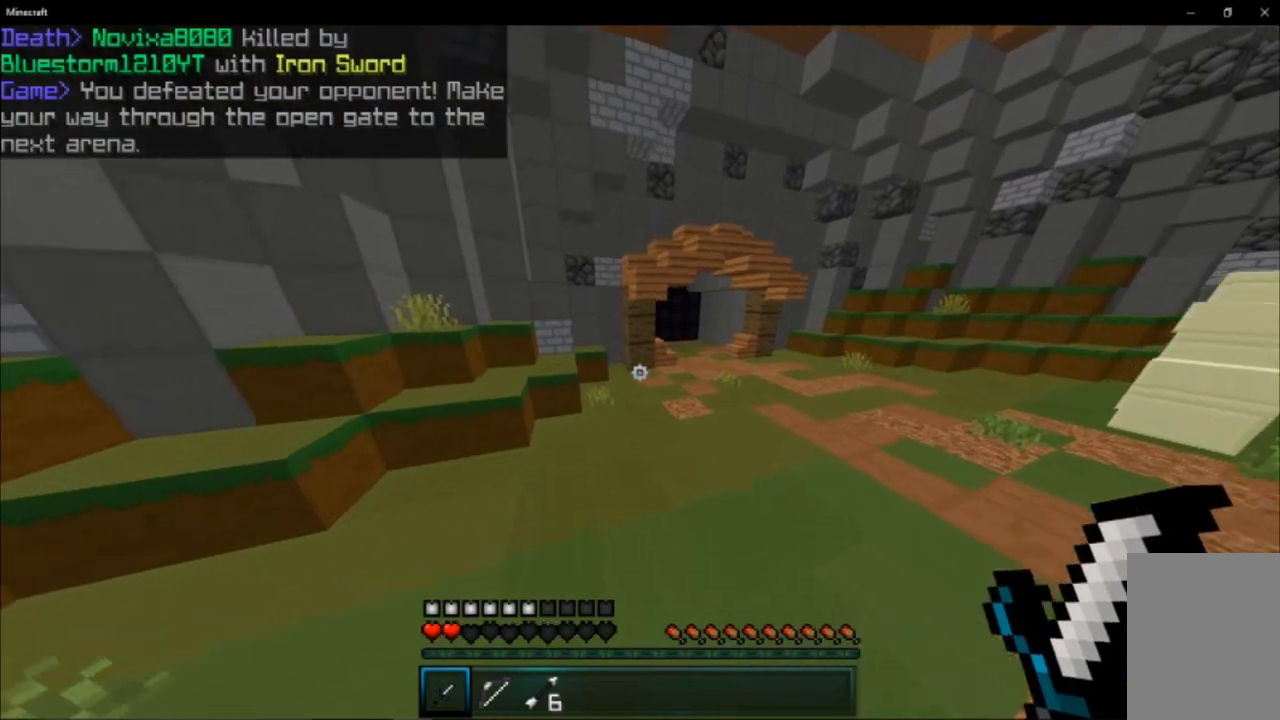
{"keys": ["w"], "mouse": [], "events": [[500, "space", "up"]]}
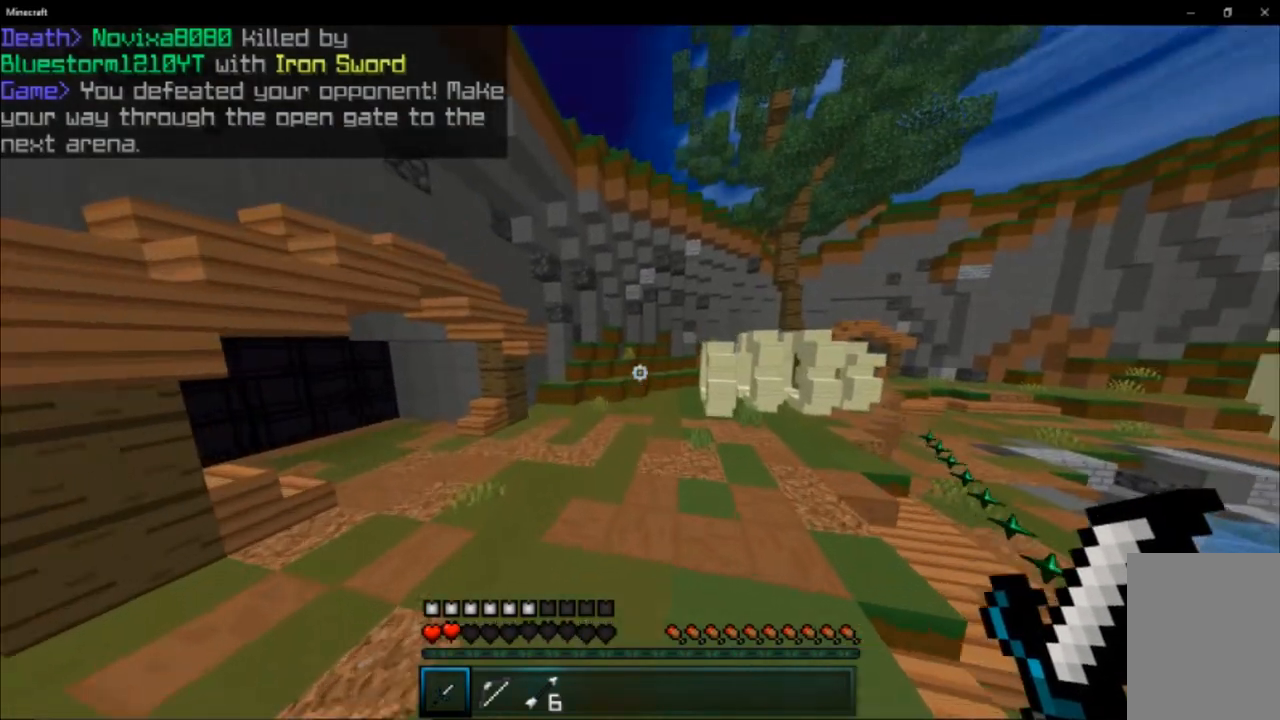
{"keys": ["space", "w"], "mouse": [], "events": [[234, "space", "down"]]}
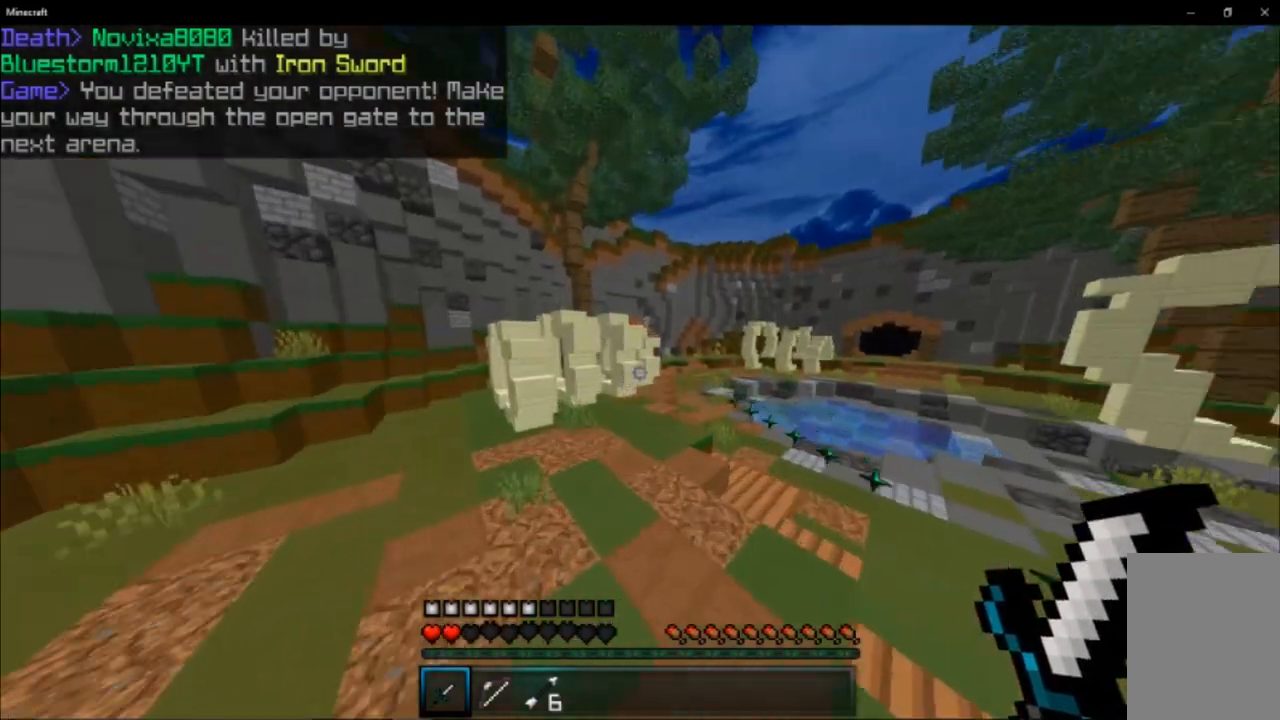
{"keys": ["space", "w"], "mouse": [], "events": [[17, "space", "up"], [400, "space", "down"]]}